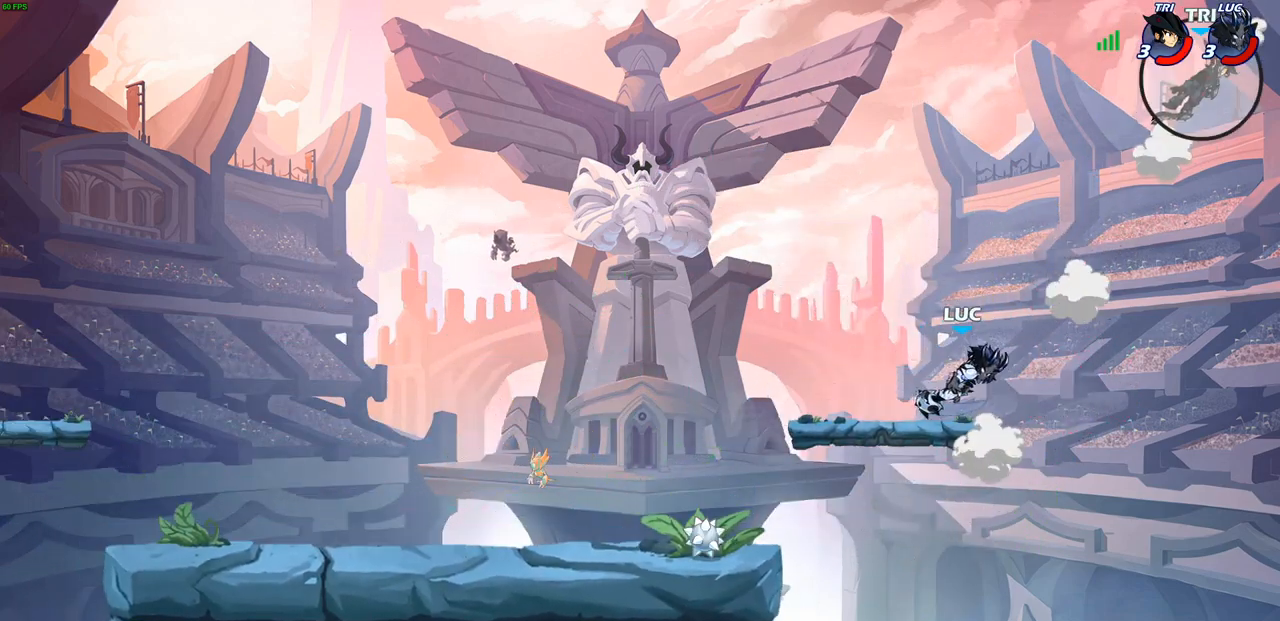
Gameplay with a controller (PlayStation layout); each line is a JSON object with the inputs held at the frame after it. "events" lists button and stick changes between this image and that frame as [ms after this image, input, new state], when the widget could be followed in between.
{"buttons": [], "left_stick": "up-right", "right_stick": "center", "events": [[500, "left_stick", "up-right"]]}
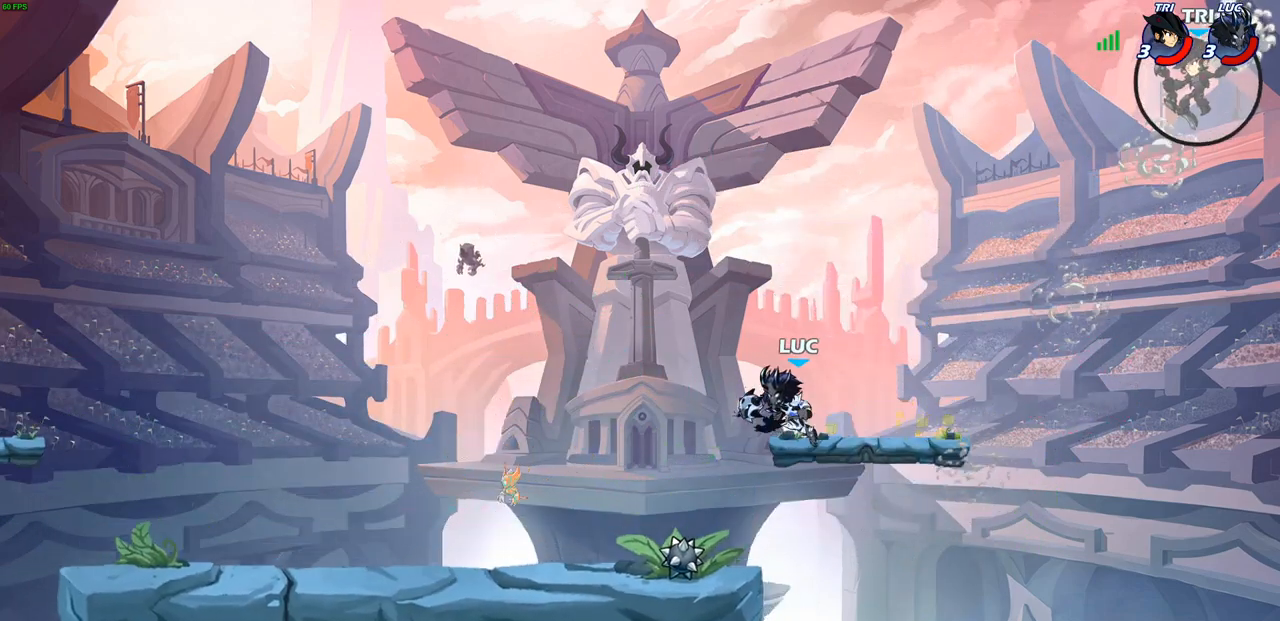
{"buttons": [], "left_stick": "up-right", "right_stick": "center", "events": [[83, "CROSS", "down"], [250, "CROSS", "up"]]}
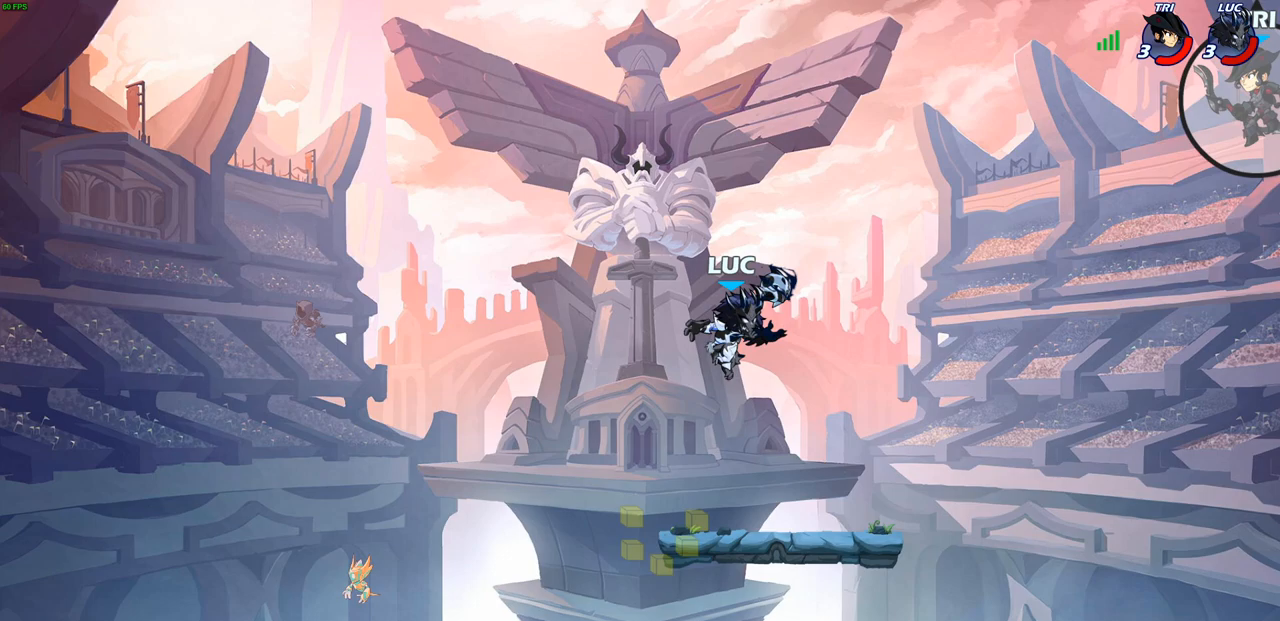
{"buttons": [], "left_stick": "up-right", "right_stick": "center", "events": [[133, "CROSS", "down"], [233, "CIRCLE", "down"], [267, "CROSS", "up"], [333, "CIRCLE", "up"]]}
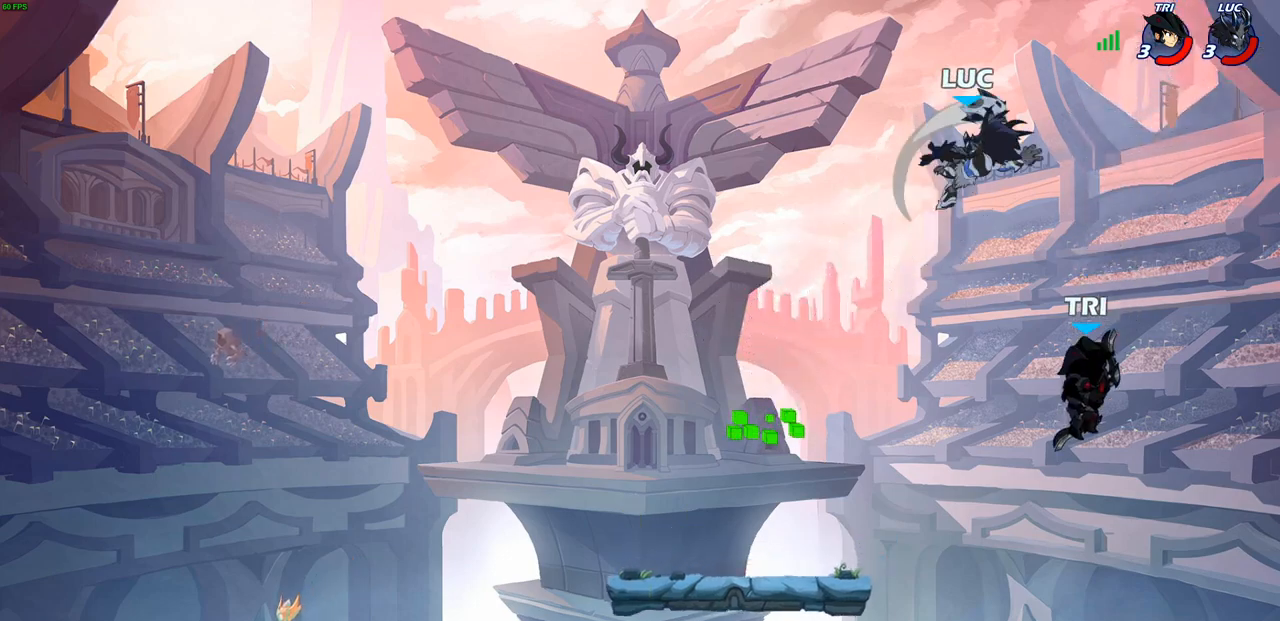
{"buttons": [], "left_stick": "left", "right_stick": "center", "events": [[133, "left_stick", "up-left"], [200, "left_stick", "left"]]}
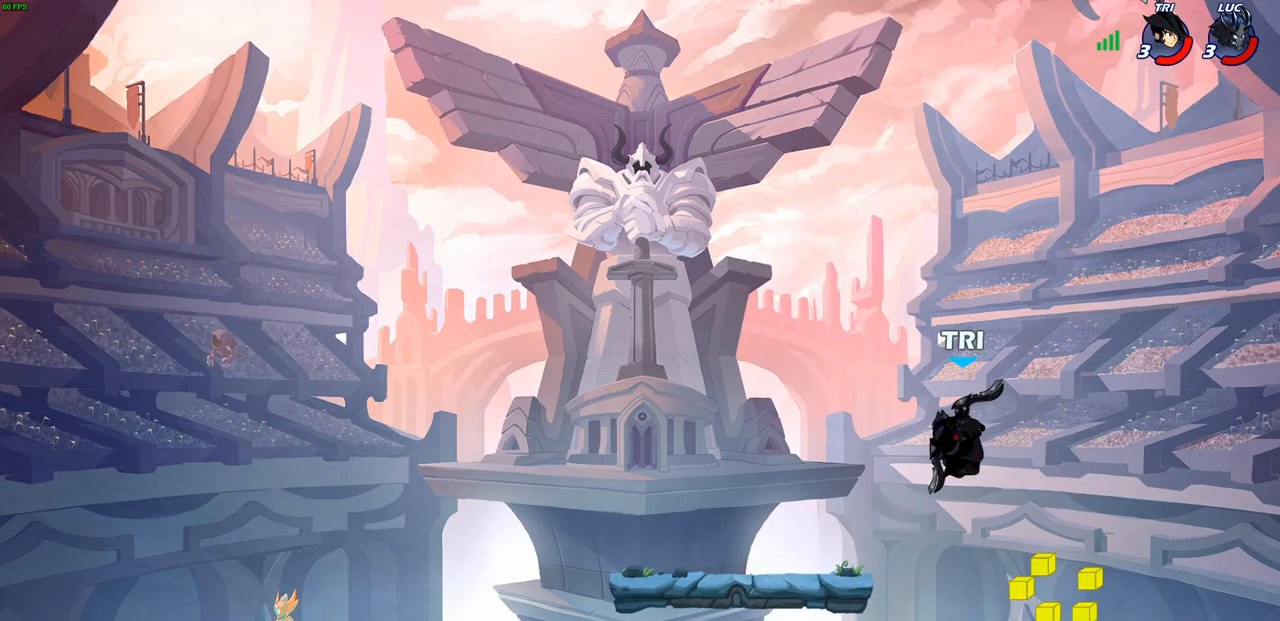
{"buttons": [], "left_stick": "center", "right_stick": "center", "events": [[300, "left_stick", "down-left"], [383, "SQUARE", "down"], [467, "SQUARE", "up"], [500, "left_stick", "center"]]}
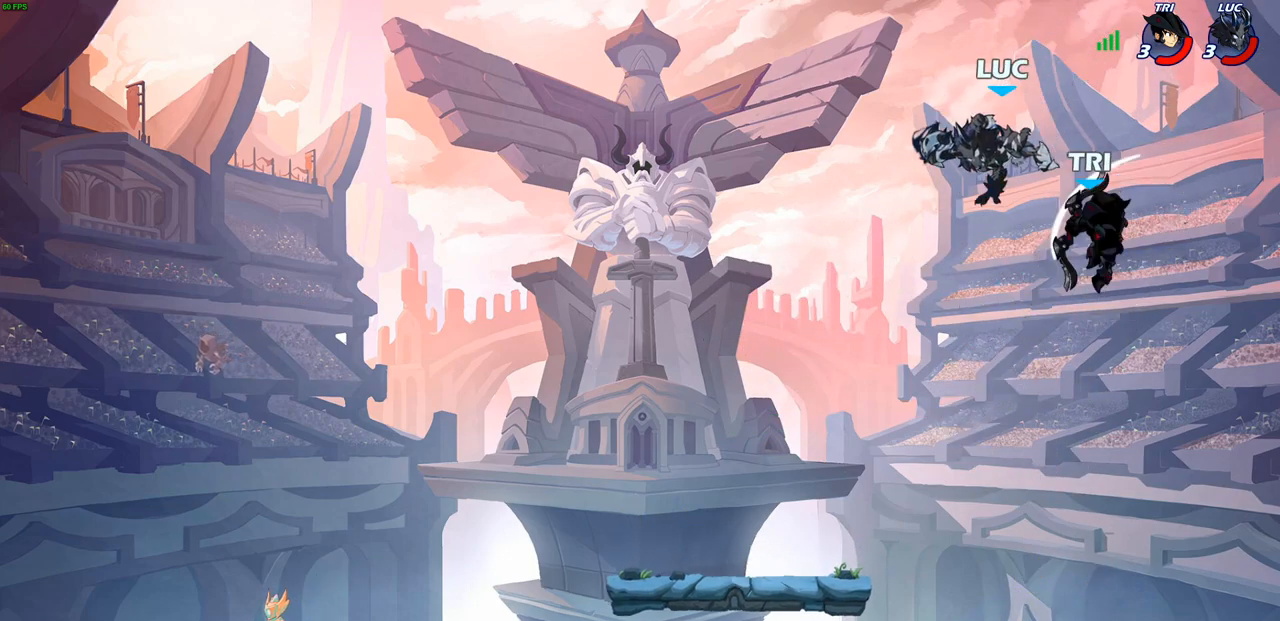
{"buttons": [], "left_stick": "left", "right_stick": "center", "events": [[167, "left_stick", "left"]]}
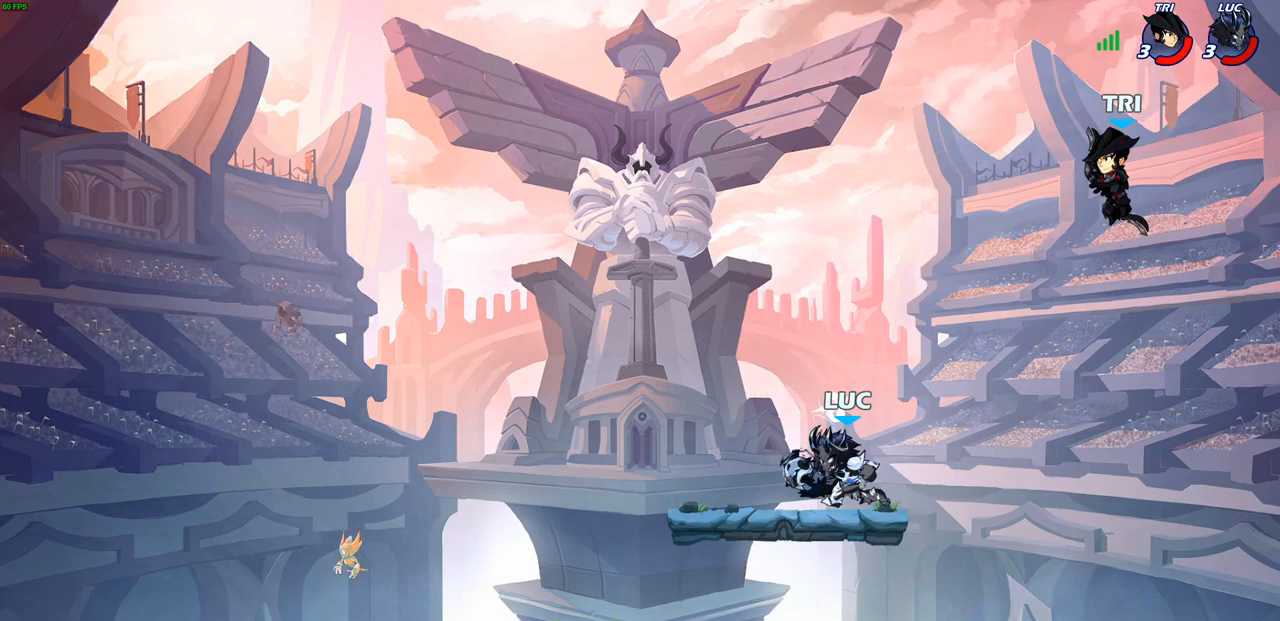
{"buttons": [], "left_stick": "center", "right_stick": "center", "events": [[67, "left_stick", "up-right"], [200, "SQUARE", "down"], [200, "left_stick", "right"], [283, "SQUARE", "up"], [317, "left_stick", "center"]]}
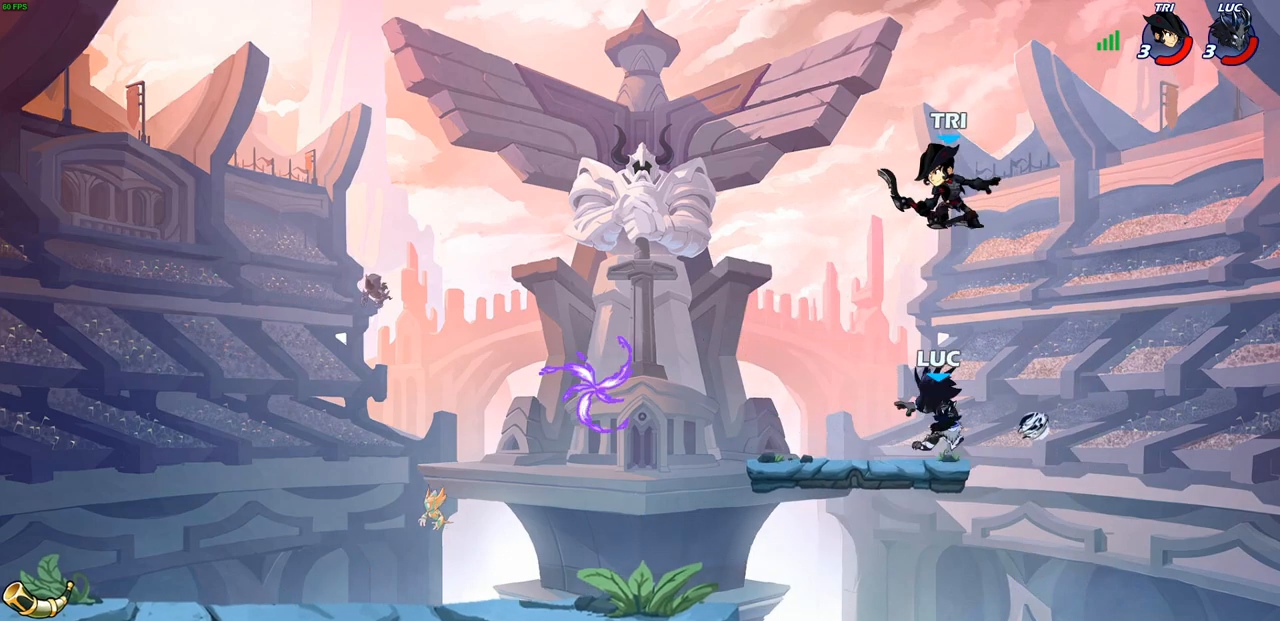
{"buttons": [], "left_stick": "left", "right_stick": "center", "events": [[200, "left_stick", "left"], [300, "left_stick", "down-left"], [433, "left_stick", "left"]]}
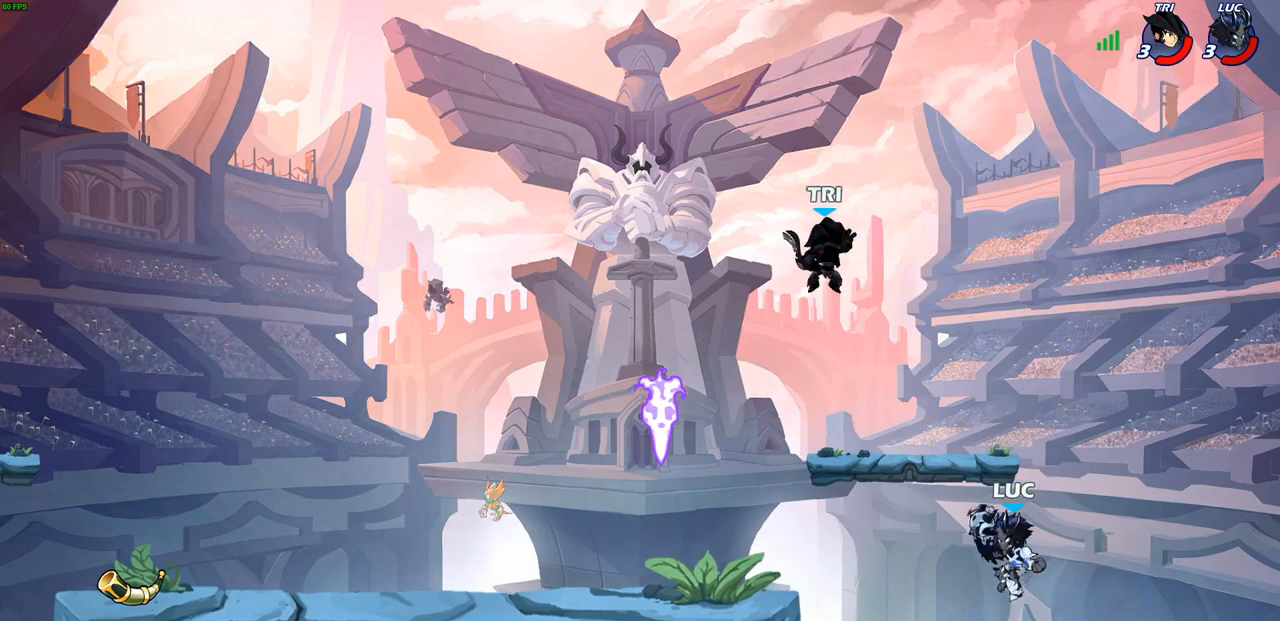
{"buttons": [], "left_stick": "up", "right_stick": "center", "events": [[167, "CIRCLE", "down"], [267, "CIRCLE", "up"], [267, "left_stick", "up-left"], [367, "left_stick", "up"]]}
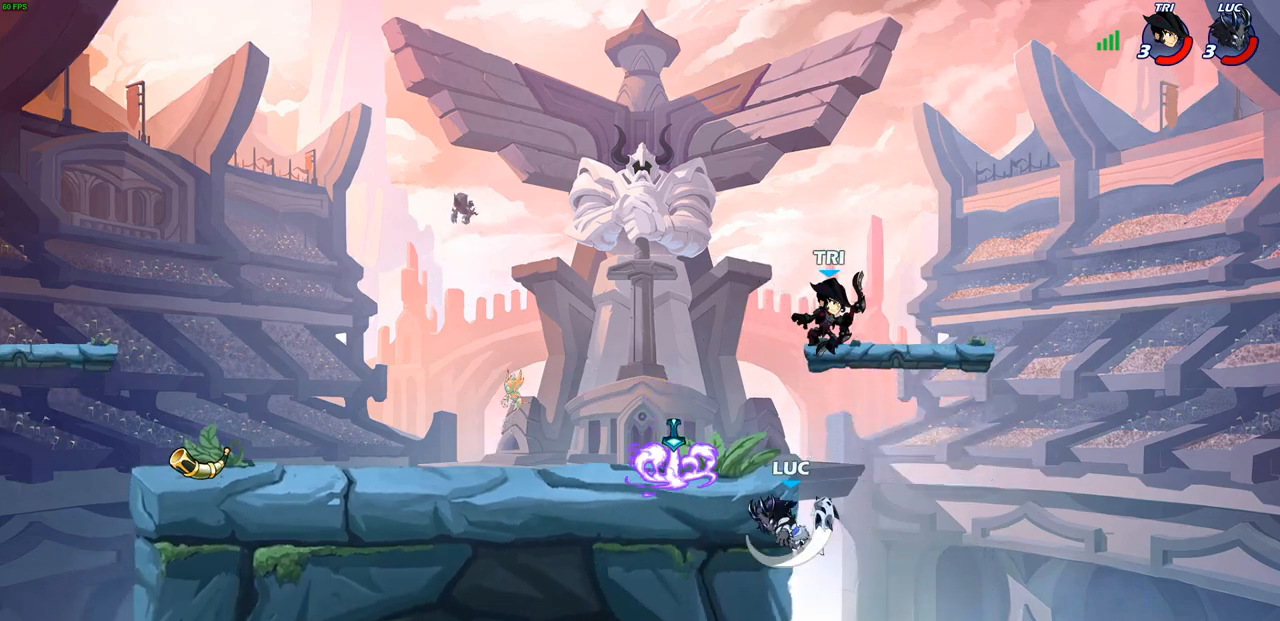
{"buttons": [], "left_stick": "down-left", "right_stick": "center", "events": [[150, "left_stick", "left"], [433, "left_stick", "down-left"]]}
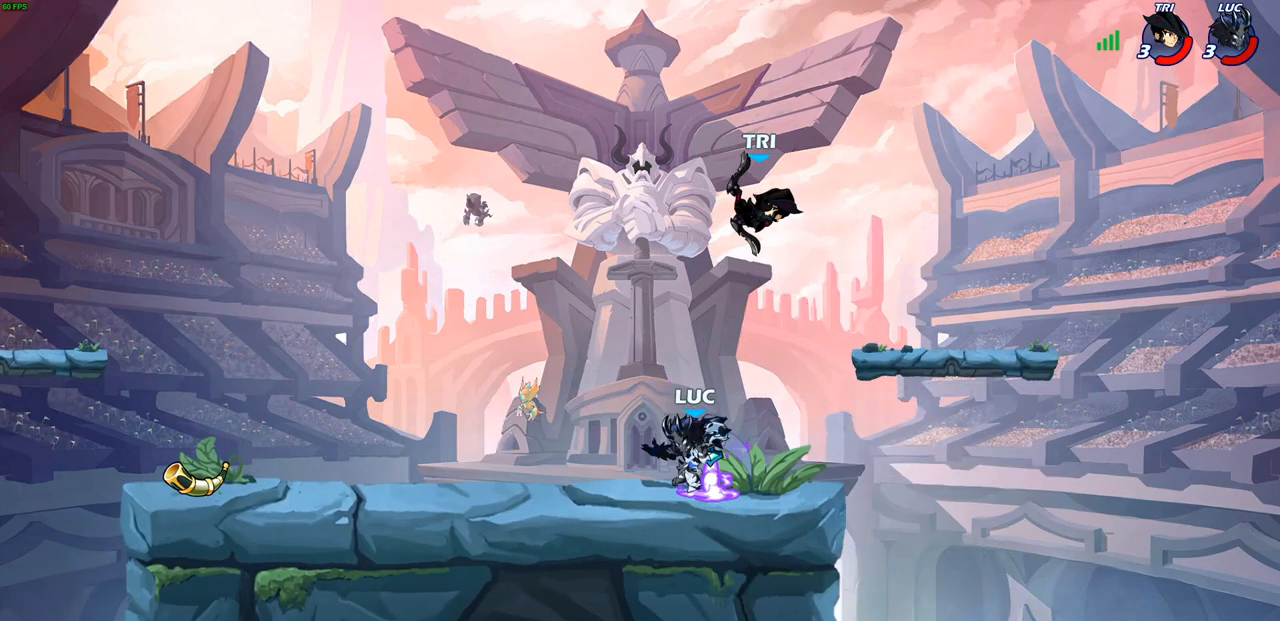
{"buttons": [], "left_stick": "center", "right_stick": "center", "events": [[33, "left_stick", "left"], [267, "left_stick", "right"], [350, "SQUARE", "down"], [350, "left_stick", "center"], [400, "SQUARE", "up"]]}
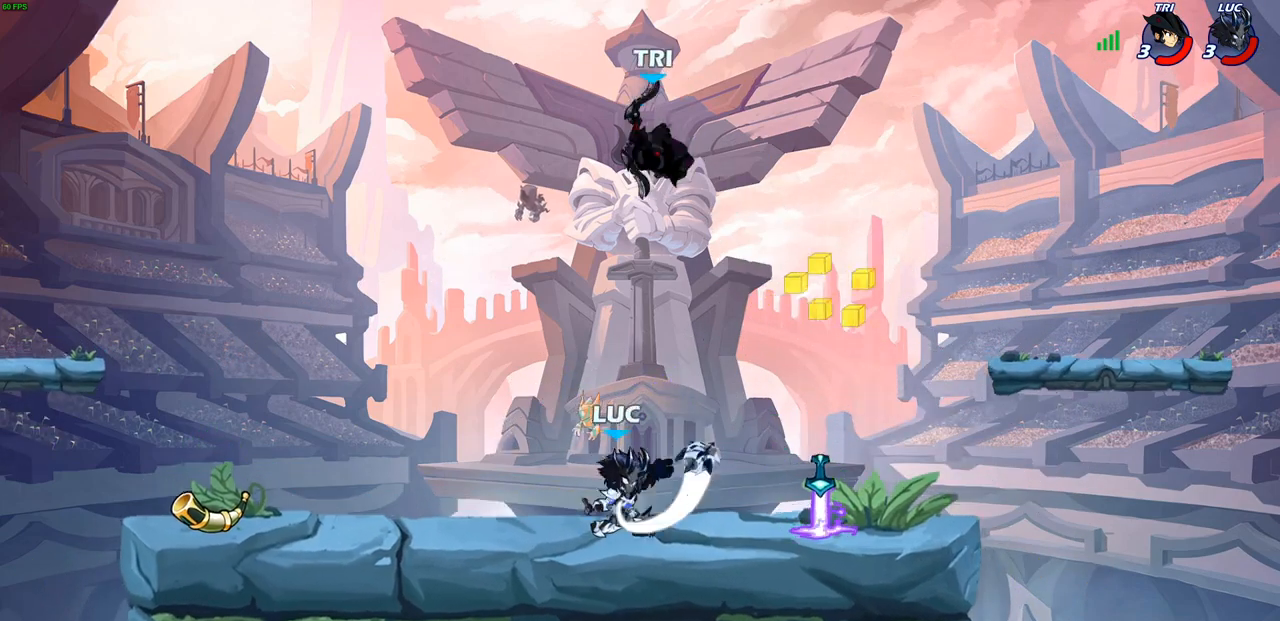
{"buttons": ["CROSS"], "left_stick": "up", "right_stick": "center", "events": [[133, "left_stick", "left"], [467, "left_stick", "up"], [483, "CROSS", "down"]]}
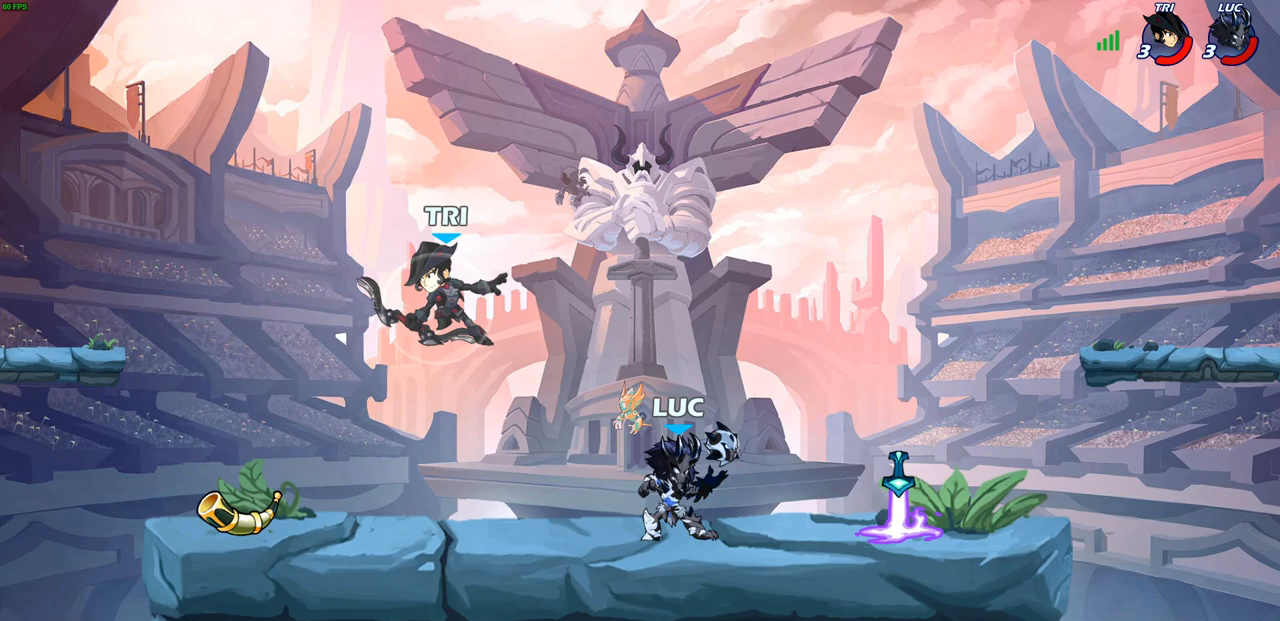
{"buttons": [], "left_stick": "left", "right_stick": "center", "events": [[33, "left_stick", "up-right"], [83, "CROSS", "up"], [83, "R2", "down"], [250, "left_stick", "up-left"], [267, "R2", "up"], [333, "left_stick", "left"], [417, "CROSS", "down"], [500, "CROSS", "up"]]}
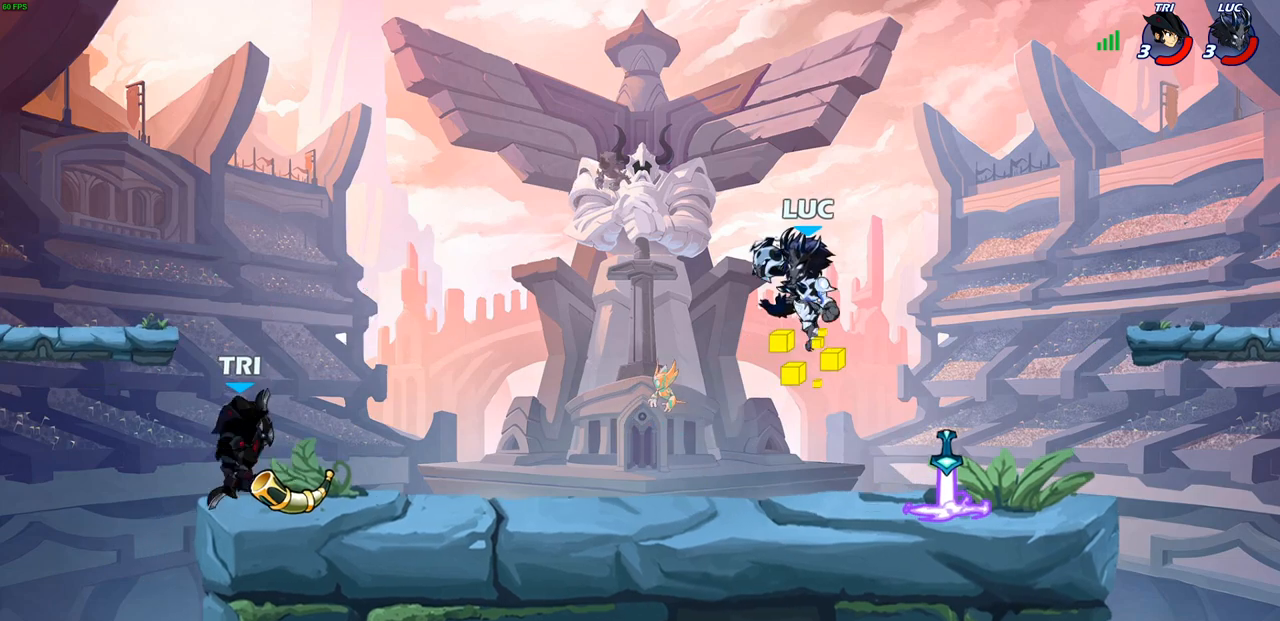
{"buttons": [], "left_stick": "center", "right_stick": "center", "events": [[67, "left_stick", "down-left"], [283, "SQUARE", "down"], [367, "SQUARE", "up"], [383, "left_stick", "center"]]}
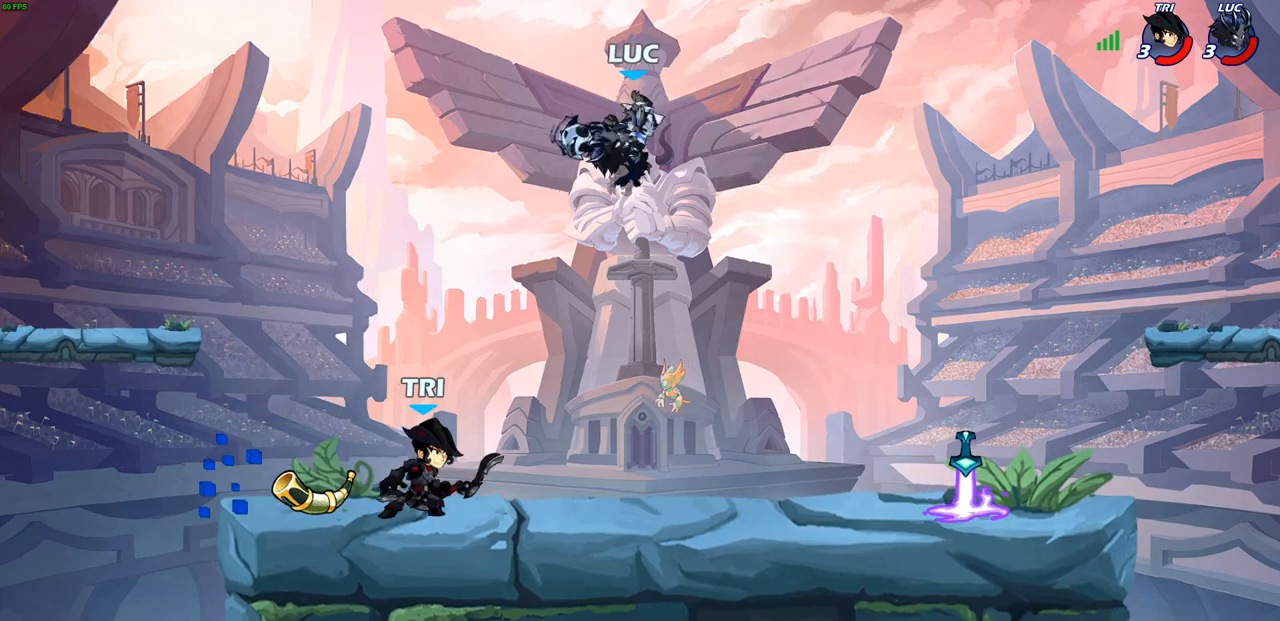
{"buttons": ["CROSS"], "left_stick": "up-right", "right_stick": "center", "events": [[67, "left_stick", "right"], [383, "CROSS", "down"], [417, "left_stick", "up-right"]]}
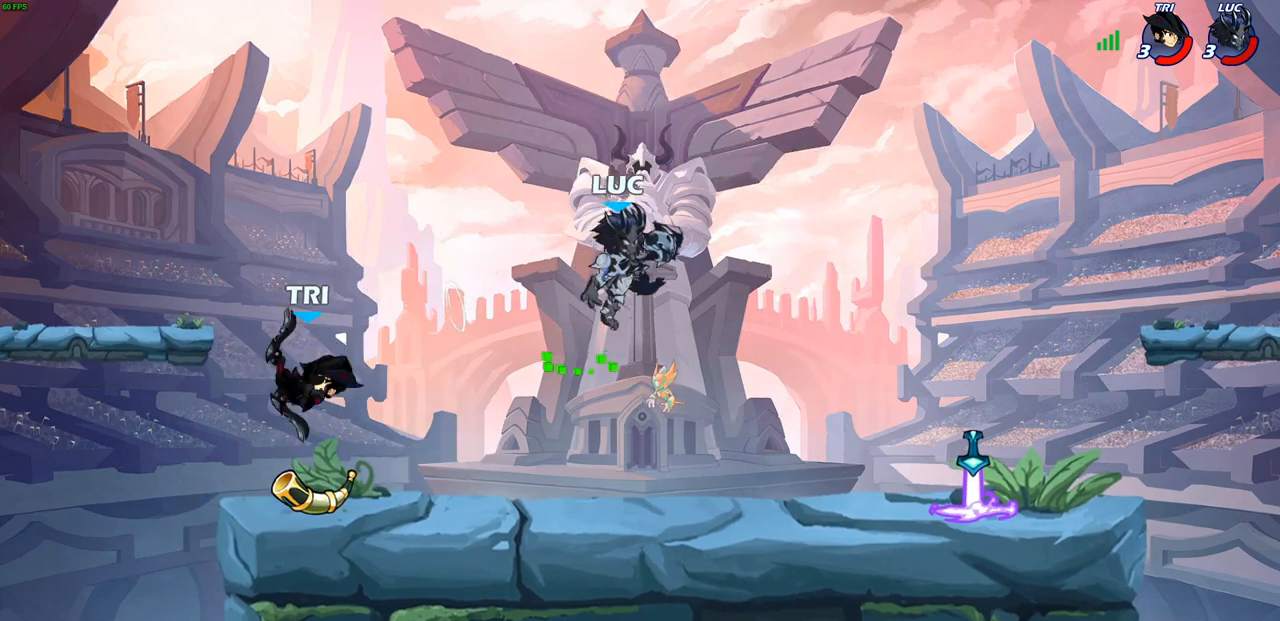
{"buttons": [], "left_stick": "center", "right_stick": "center", "events": [[50, "CROSS", "up"], [117, "left_stick", "down-right"], [233, "left_stick", "left"], [267, "R1", "down"], [317, "R1", "up"], [350, "left_stick", "center"]]}
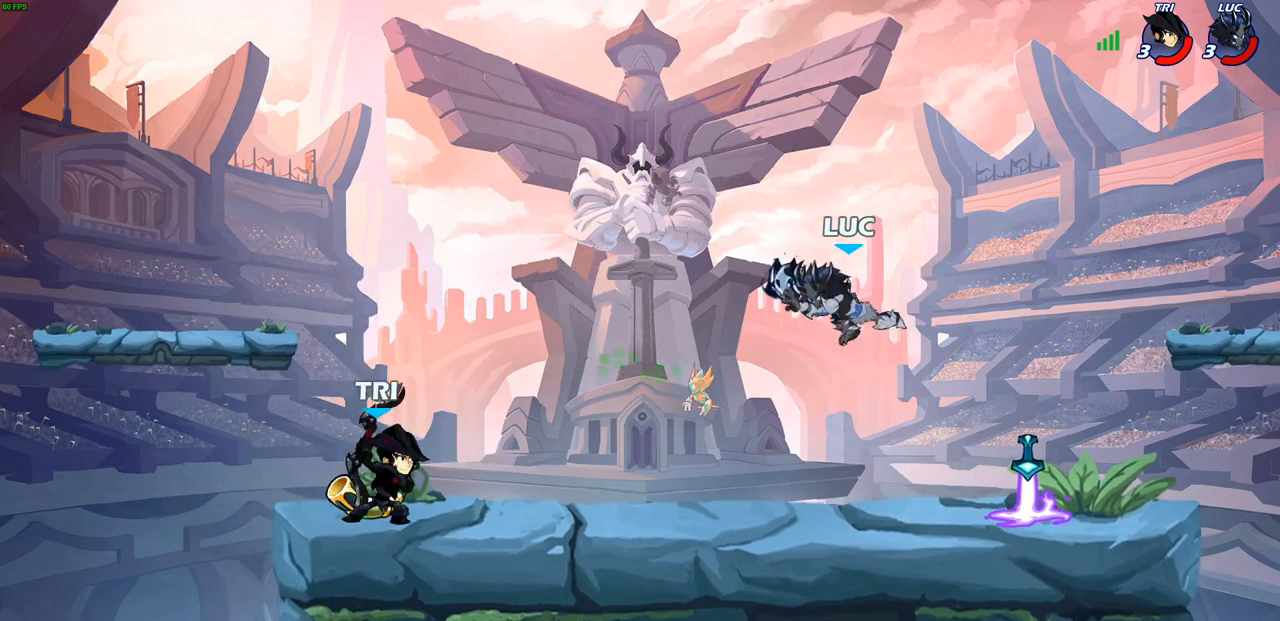
{"buttons": [], "left_stick": "right", "right_stick": "center", "events": [[133, "left_stick", "right"], [283, "R2", "down"], [450, "R2", "up"]]}
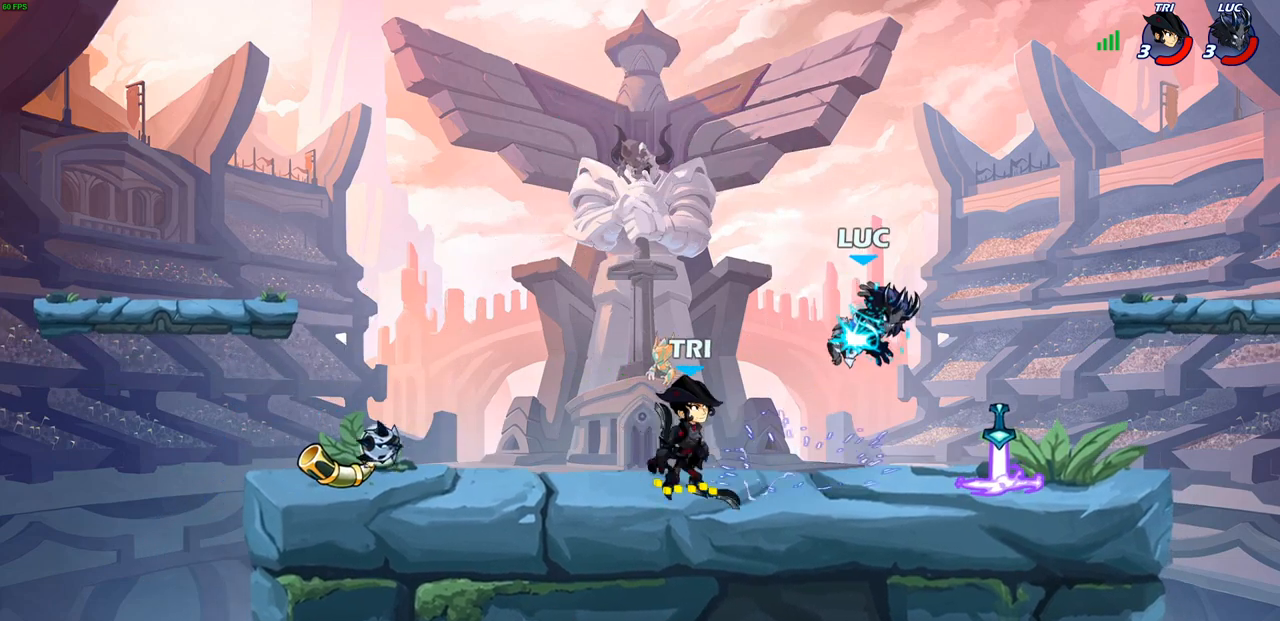
{"buttons": ["R2"], "left_stick": "up-left", "right_stick": "center", "events": [[50, "left_stick", "up-left"], [100, "CROSS", "down"], [167, "R2", "down"], [283, "CROSS", "up"]]}
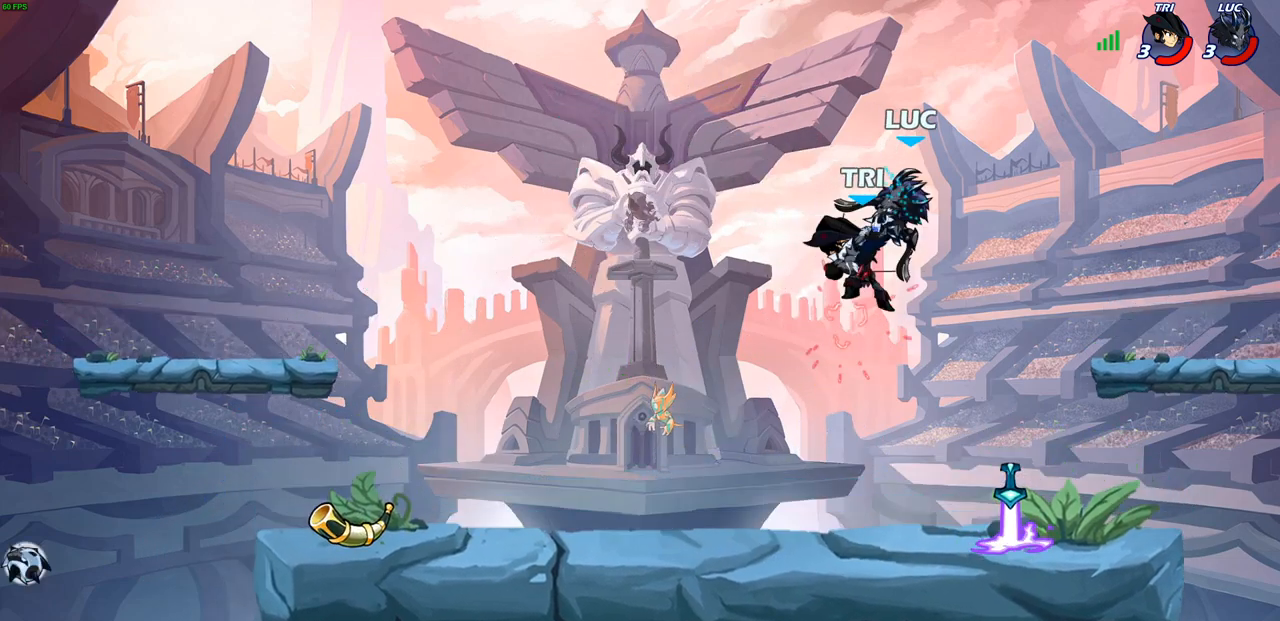
{"buttons": ["R2"], "left_stick": "left", "right_stick": "center", "events": [[83, "left_stick", "center"], [100, "R2", "up"], [250, "R2", "down"], [317, "left_stick", "left"], [367, "R2", "up"], [467, "R2", "down"]]}
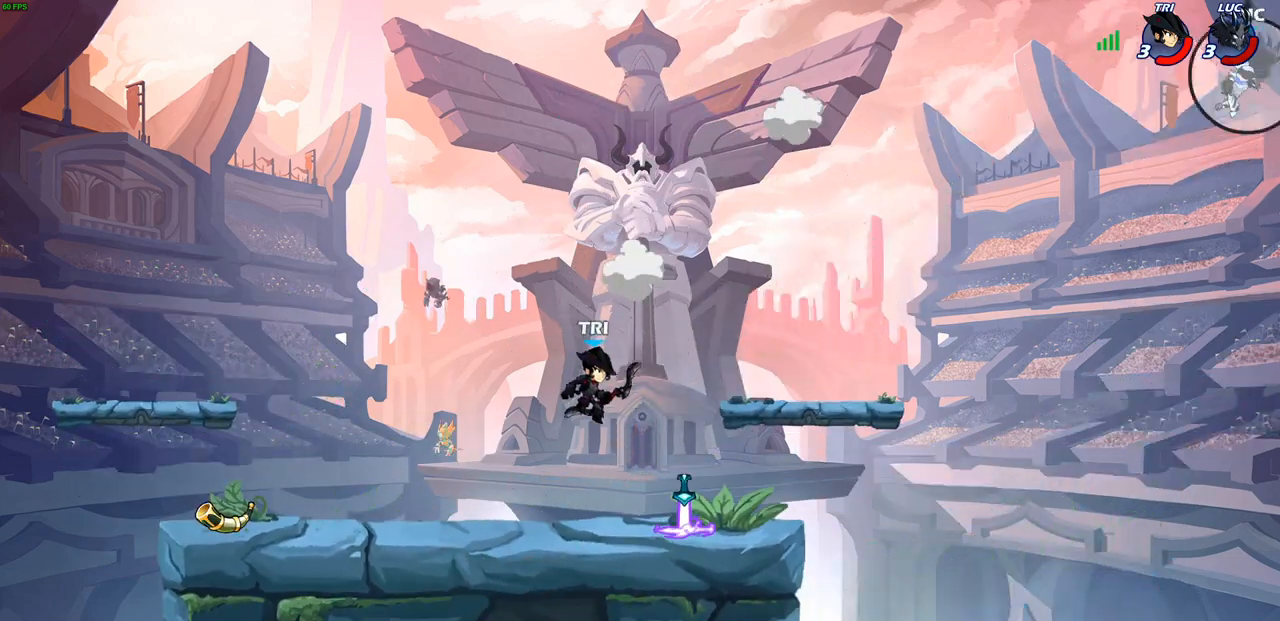
{"buttons": [], "left_stick": "left", "right_stick": "center", "events": [[67, "R2", "up"], [167, "R2", "down"], [267, "R2", "up"], [350, "R2", "down"], [467, "R2", "up"]]}
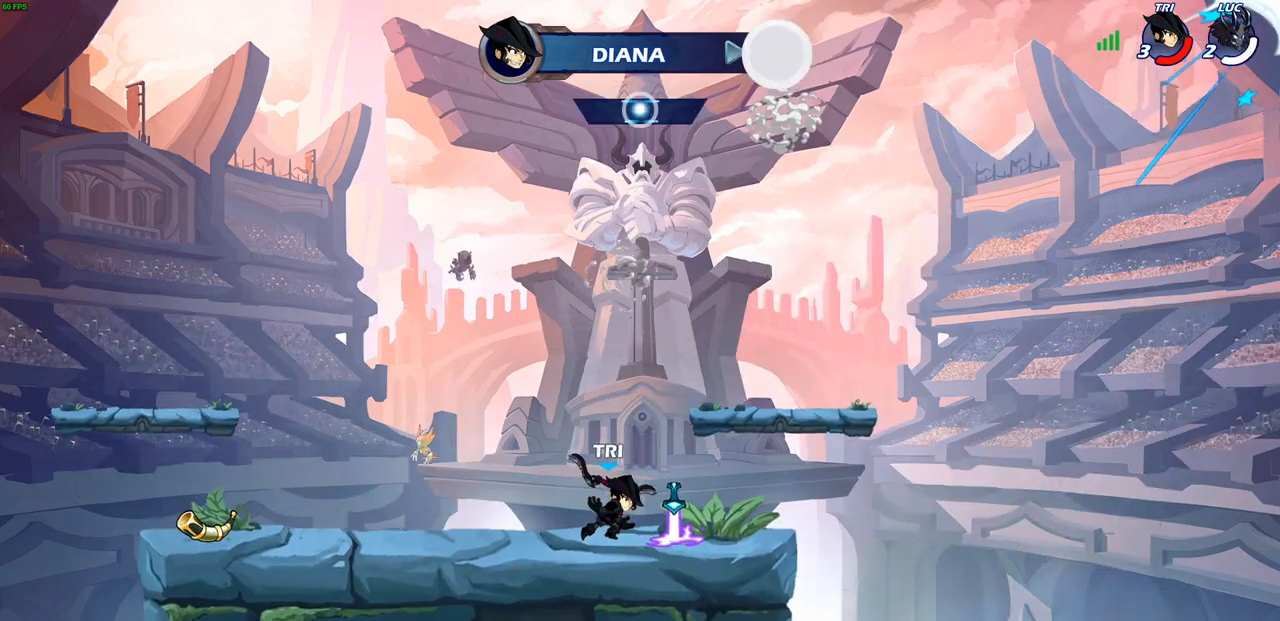
{"buttons": [], "left_stick": "center", "right_stick": "center", "events": [[450, "left_stick", "center"]]}
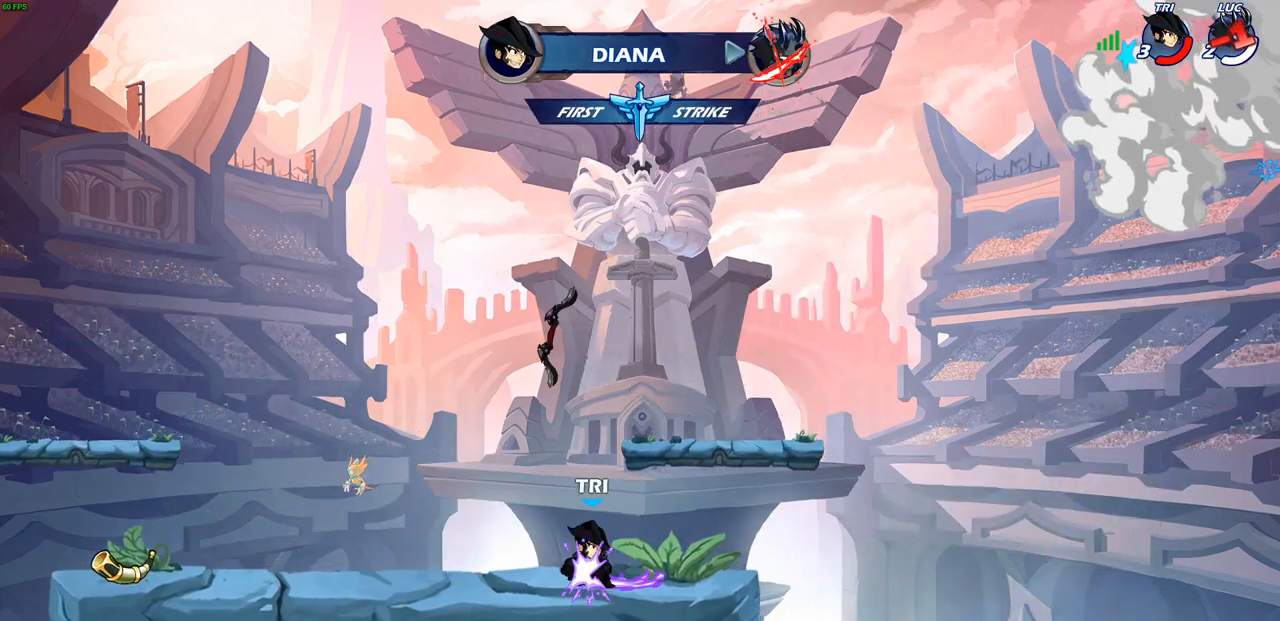
{"buttons": [], "left_stick": "center", "right_stick": "center", "events": []}
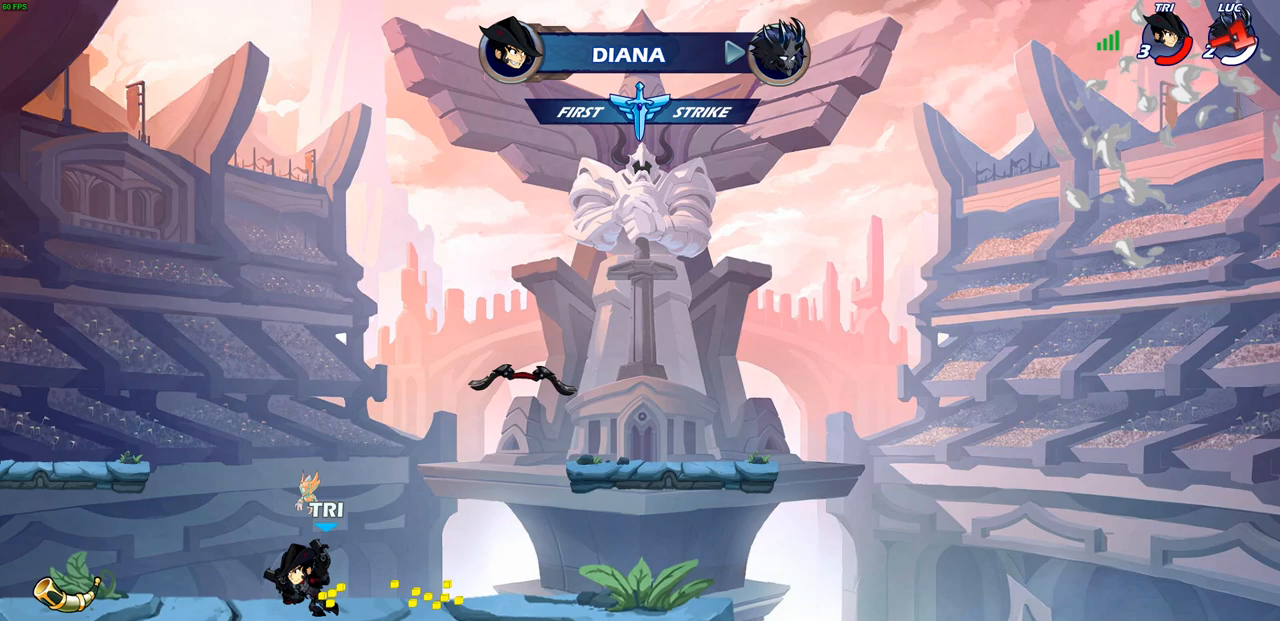
{"buttons": [], "left_stick": "center", "right_stick": "center", "events": []}
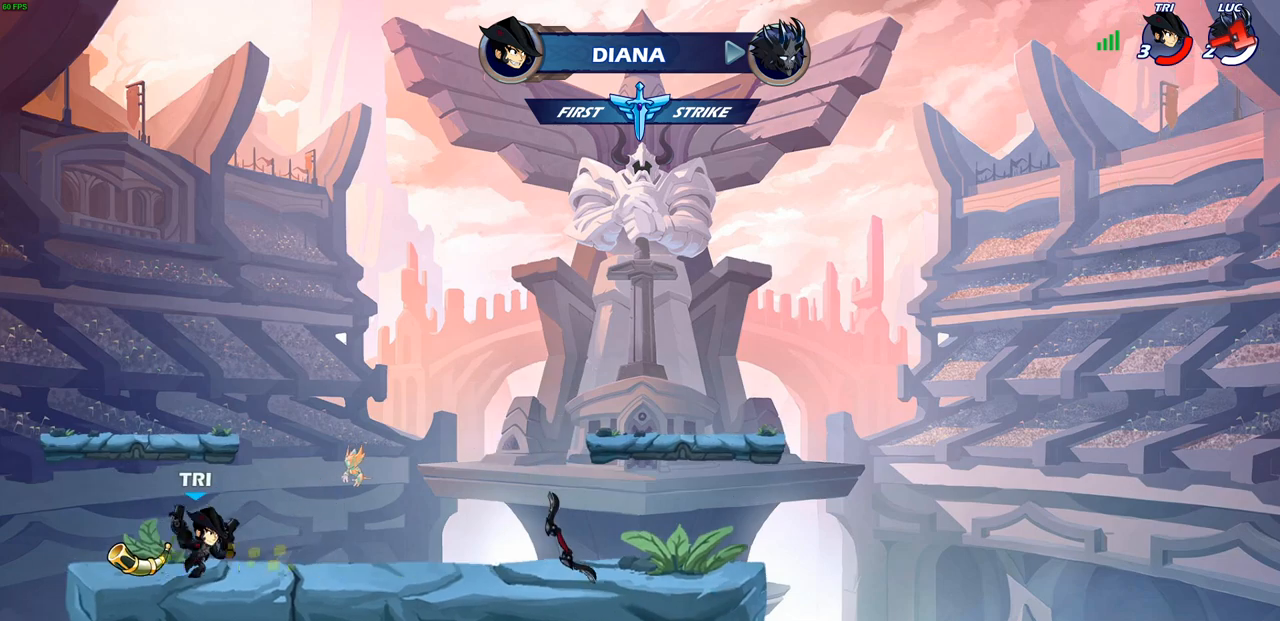
{"buttons": [], "left_stick": "center", "right_stick": "center", "events": []}
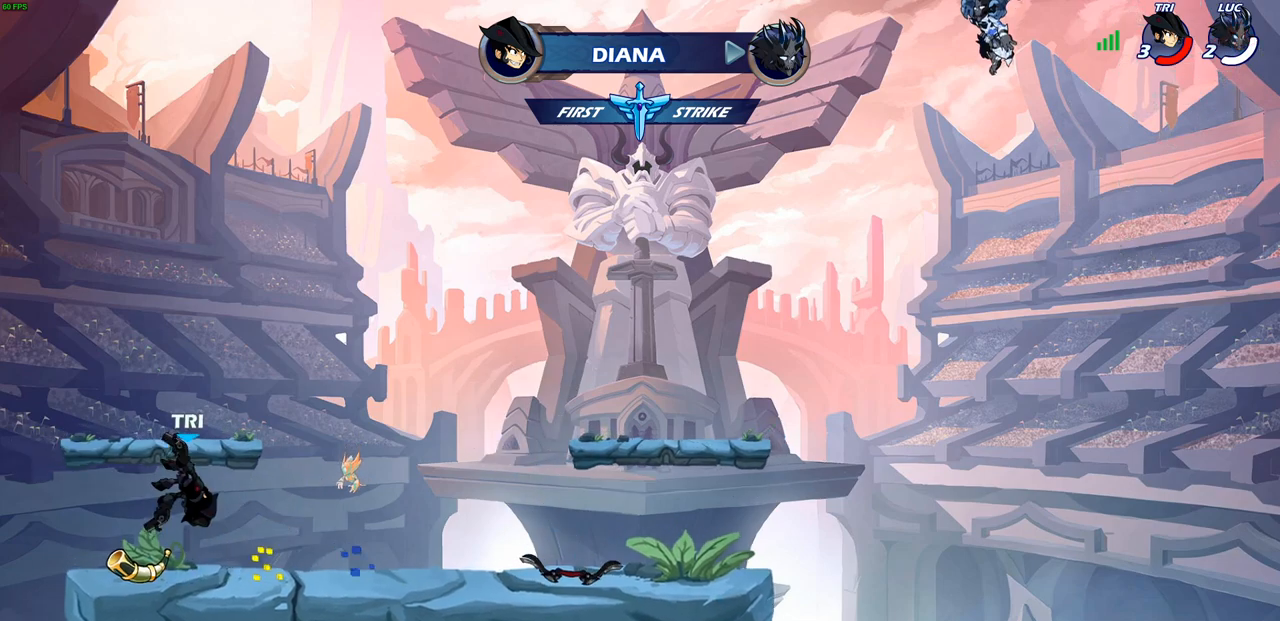
{"buttons": [], "left_stick": "center", "right_stick": "center", "events": []}
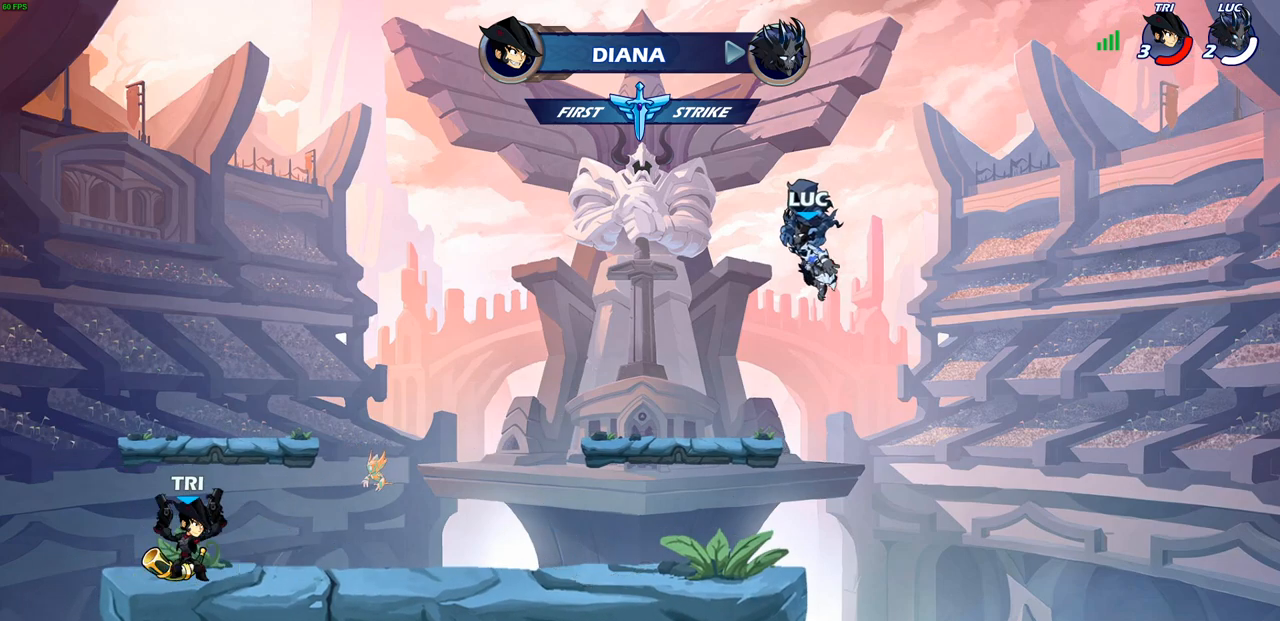
{"buttons": [], "left_stick": "center", "right_stick": "center", "events": []}
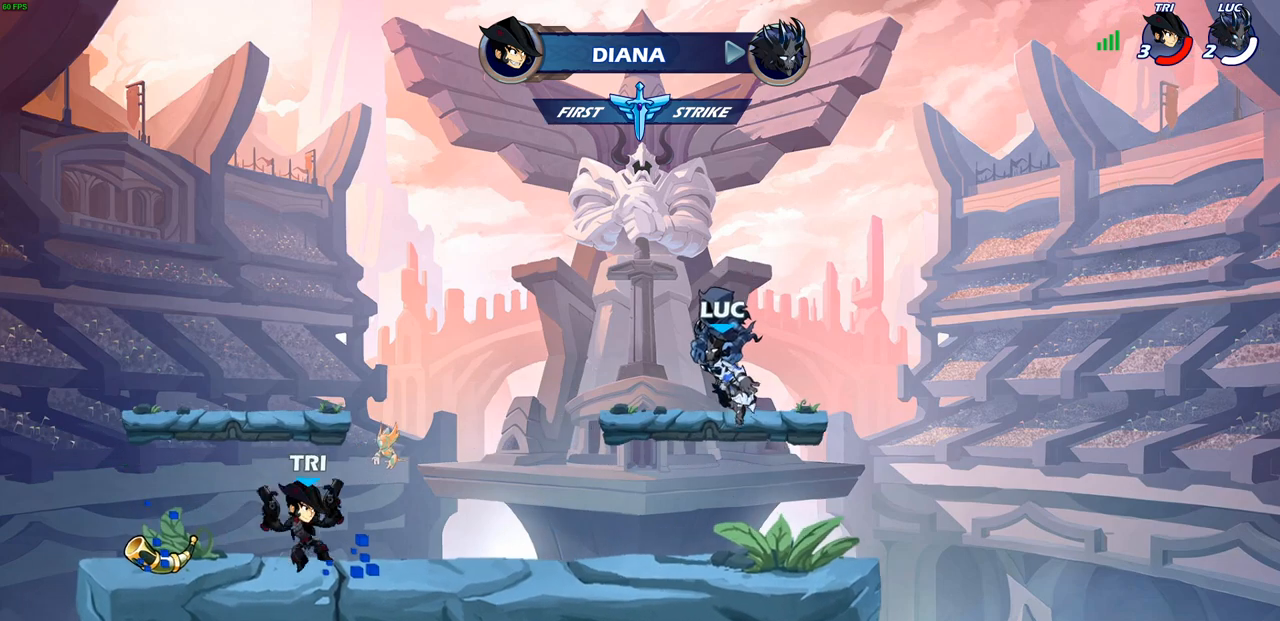
{"buttons": [], "left_stick": "center", "right_stick": "center", "events": []}
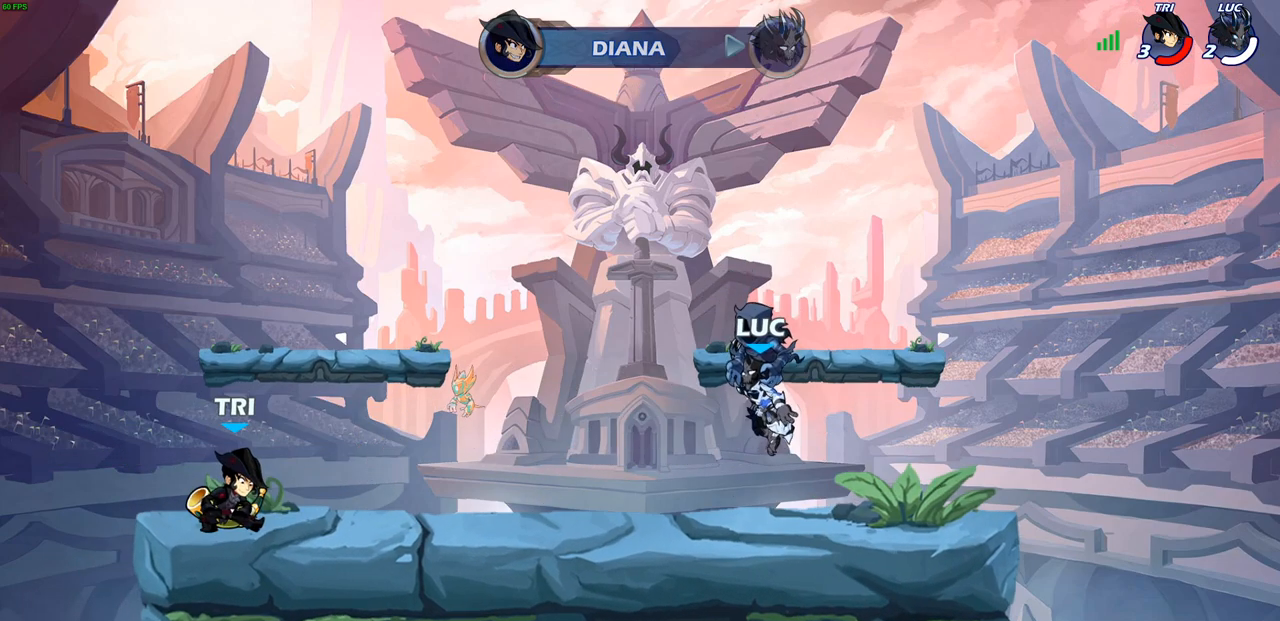
{"buttons": [], "left_stick": "center", "right_stick": "center", "events": []}
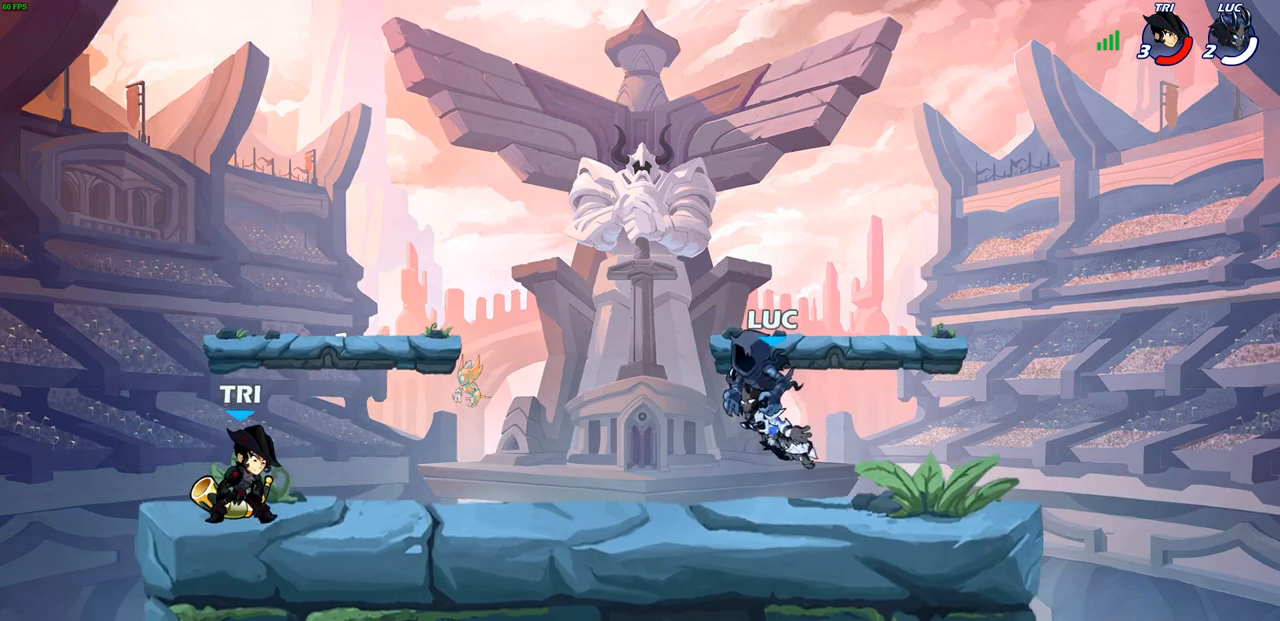
{"buttons": [], "left_stick": "center", "right_stick": "center", "events": []}